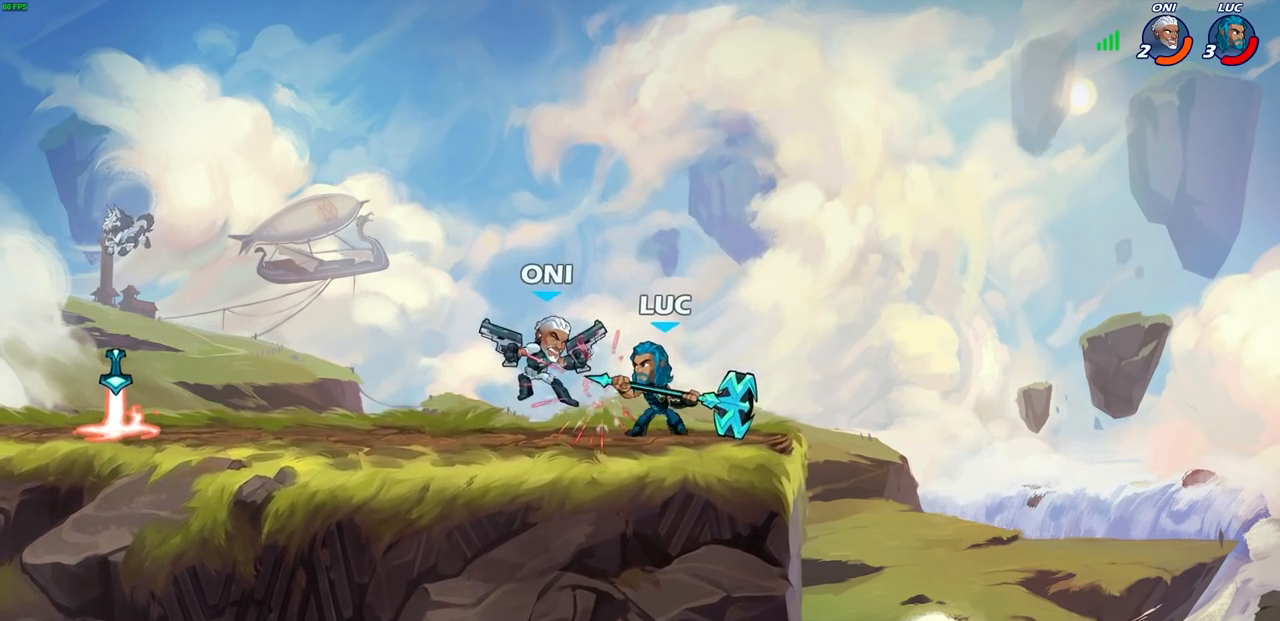
Gameplay with a controller (PlayStation layout); each line is a JSON object with the inputs held at the frame after it. "events" lists button and stick changes between this image and that frame as [ms after this image, input, new state], when the widget could be followed in between.
{"buttons": [], "left_stick": "left", "right_stick": "center", "events": [[400, "left_stick", "left"]]}
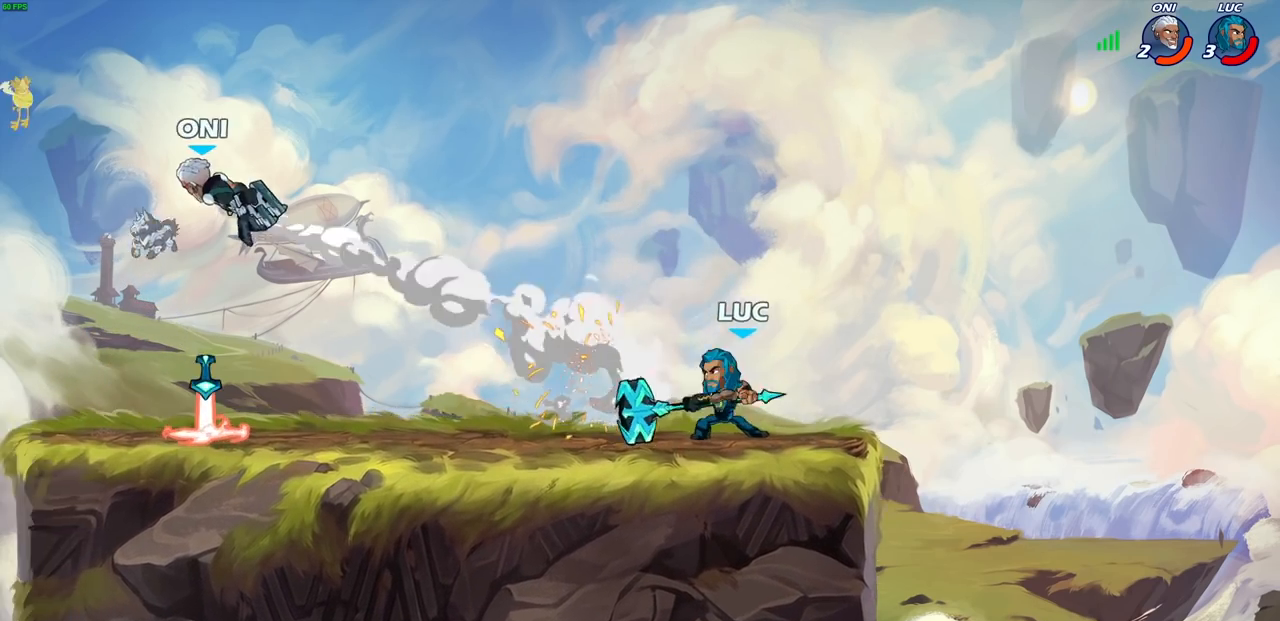
{"buttons": [], "left_stick": "center", "right_stick": "center", "events": [[50, "R2", "down"], [183, "R2", "up"], [317, "CROSS", "down"], [367, "R1", "down"], [400, "CROSS", "up"], [450, "R1", "up"], [450, "left_stick", "center"]]}
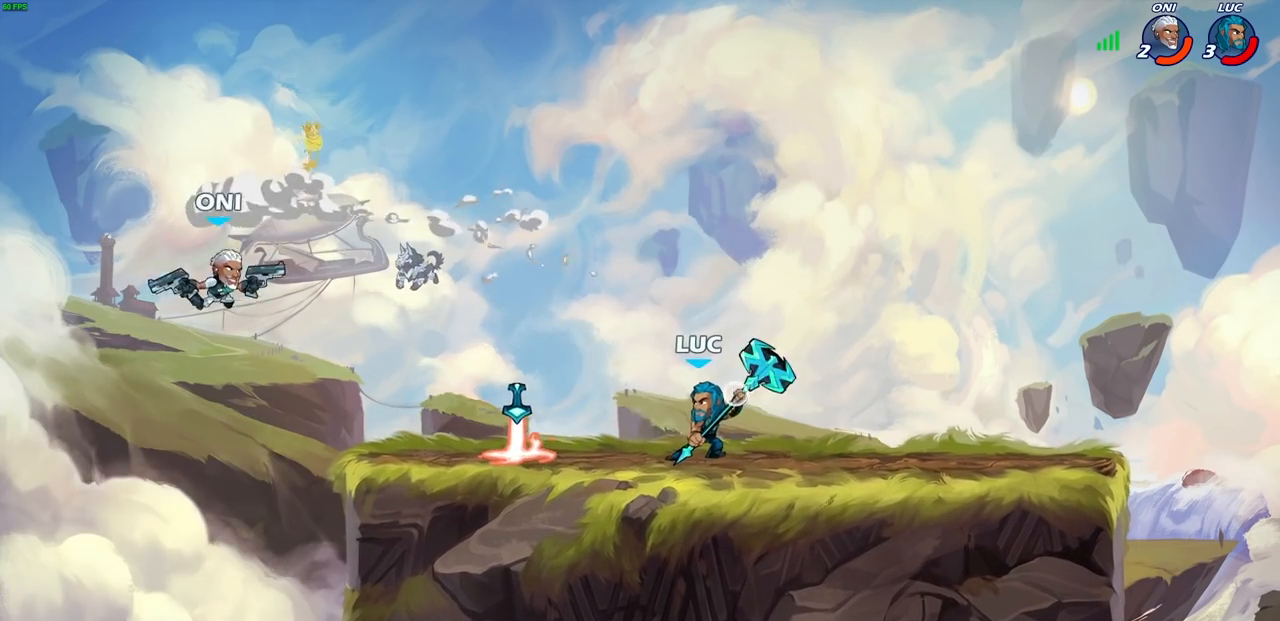
{"buttons": [], "left_stick": "left", "right_stick": "center", "events": [[217, "left_stick", "left"]]}
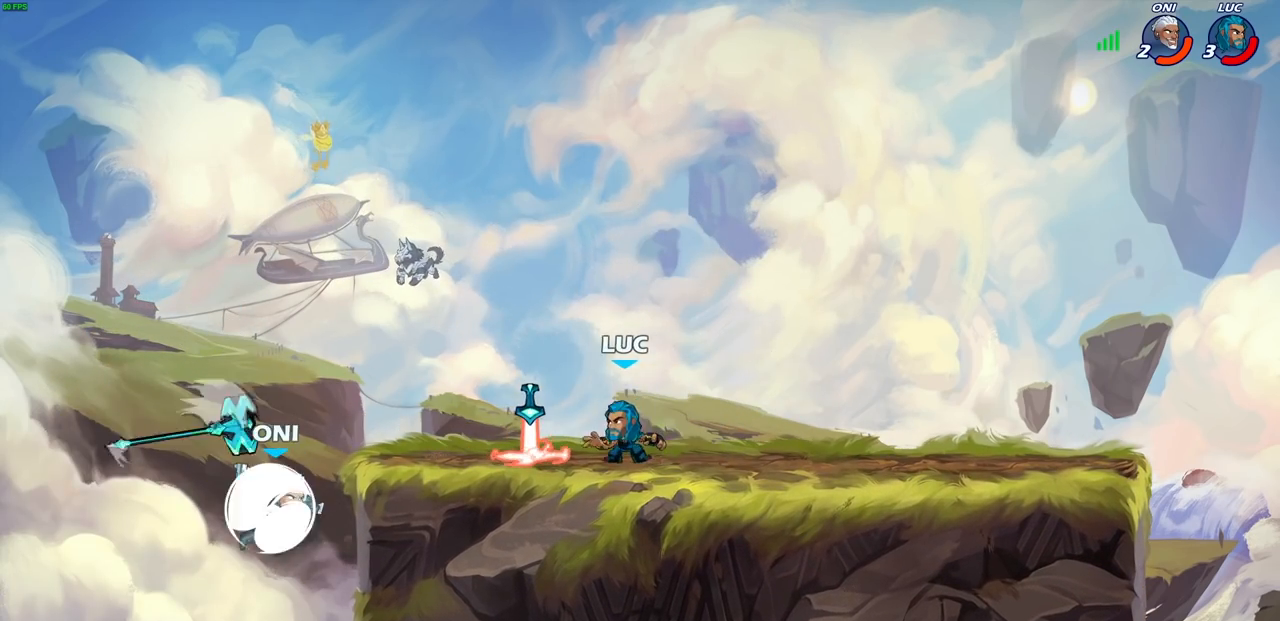
{"buttons": [], "left_stick": "center", "right_stick": "center", "events": [[133, "R1", "down"], [200, "R1", "up"], [233, "CIRCLE", "down"], [267, "left_stick", "center"], [317, "CIRCLE", "up"]]}
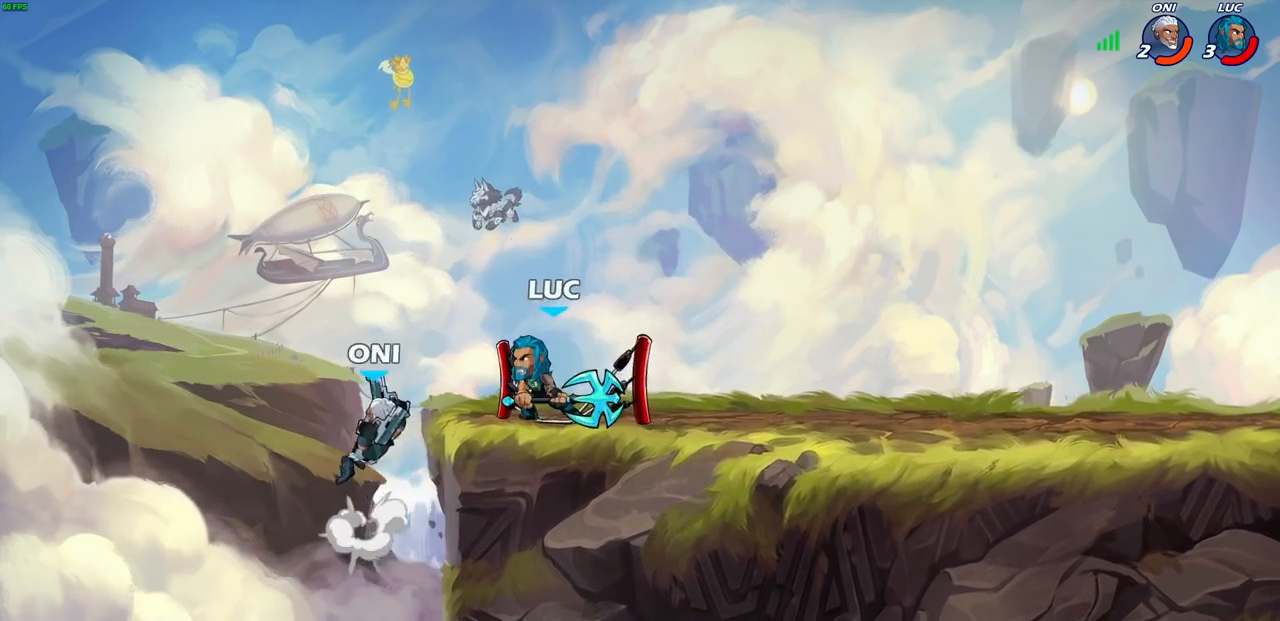
{"buttons": [], "left_stick": "center", "right_stick": "center", "events": []}
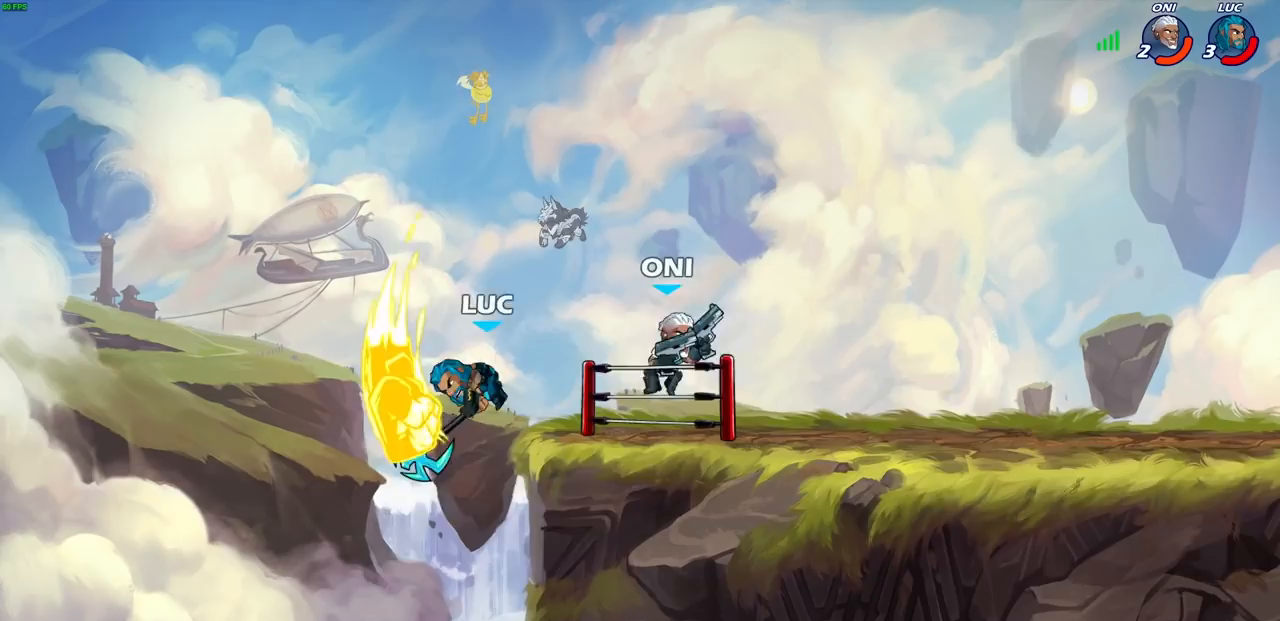
{"buttons": [], "left_stick": "down-left", "right_stick": "center", "events": [[300, "left_stick", "down-left"]]}
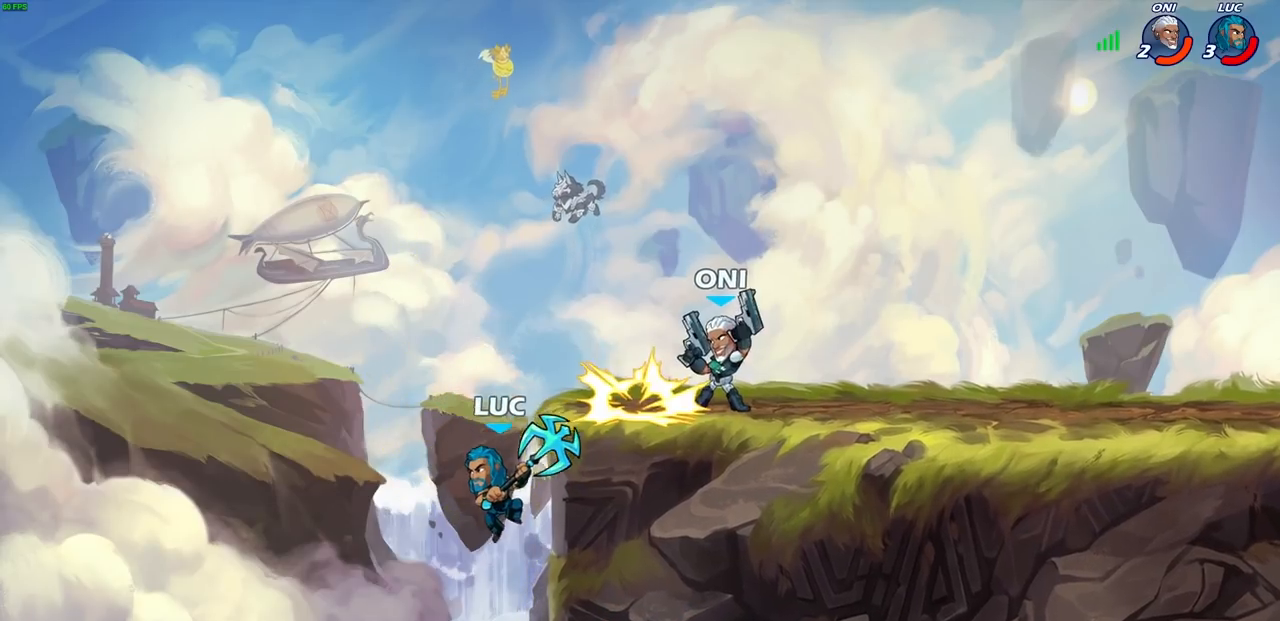
{"buttons": [], "left_stick": "center", "right_stick": "center", "events": [[133, "CROSS", "down"], [150, "left_stick", "up-right"], [267, "CROSS", "up"], [283, "left_stick", "center"]]}
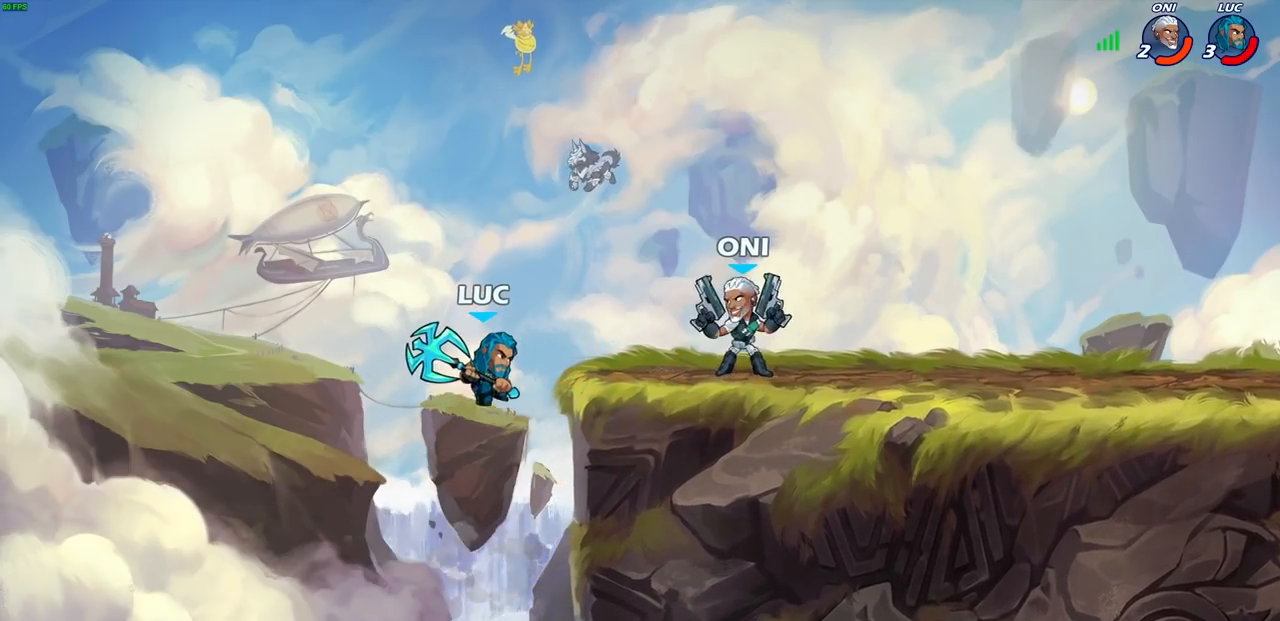
{"buttons": [], "left_stick": "center", "right_stick": "center", "events": [[167, "CROSS", "down"], [233, "left_stick", "up-left"], [317, "CROSS", "up"], [333, "left_stick", "up"], [467, "left_stick", "center"]]}
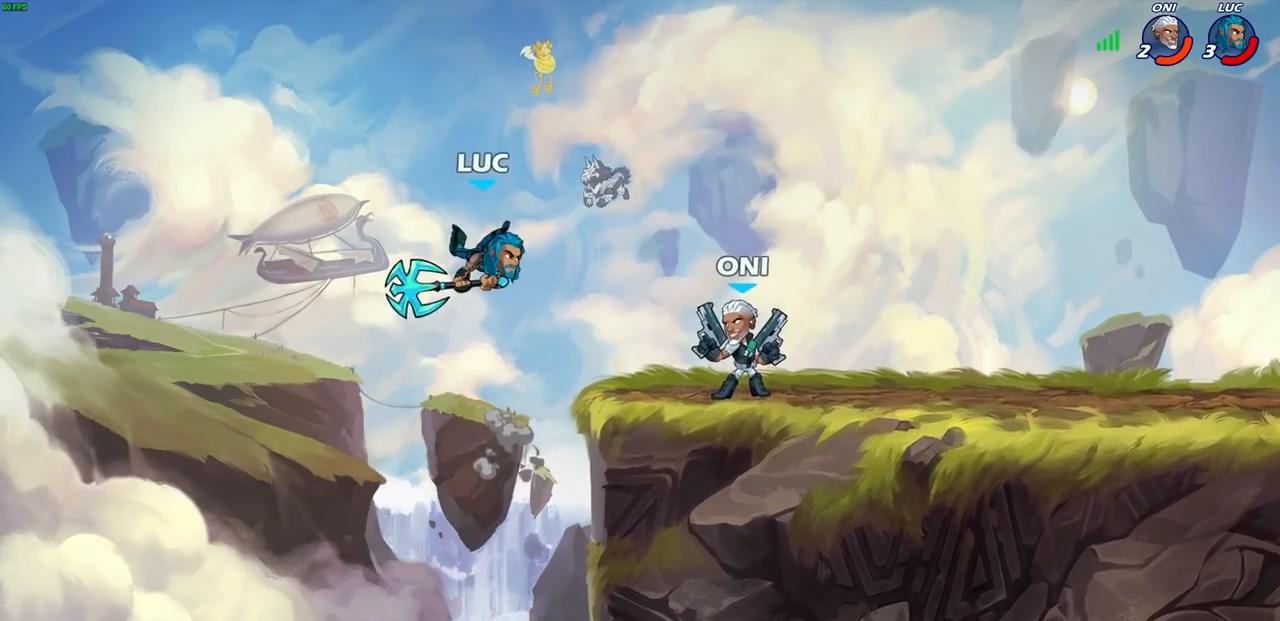
{"buttons": [], "left_stick": "center", "right_stick": "center", "events": [[50, "CROSS", "down"], [83, "left_stick", "up-right"], [200, "CROSS", "up"], [300, "left_stick", "up-left"], [350, "left_stick", "center"]]}
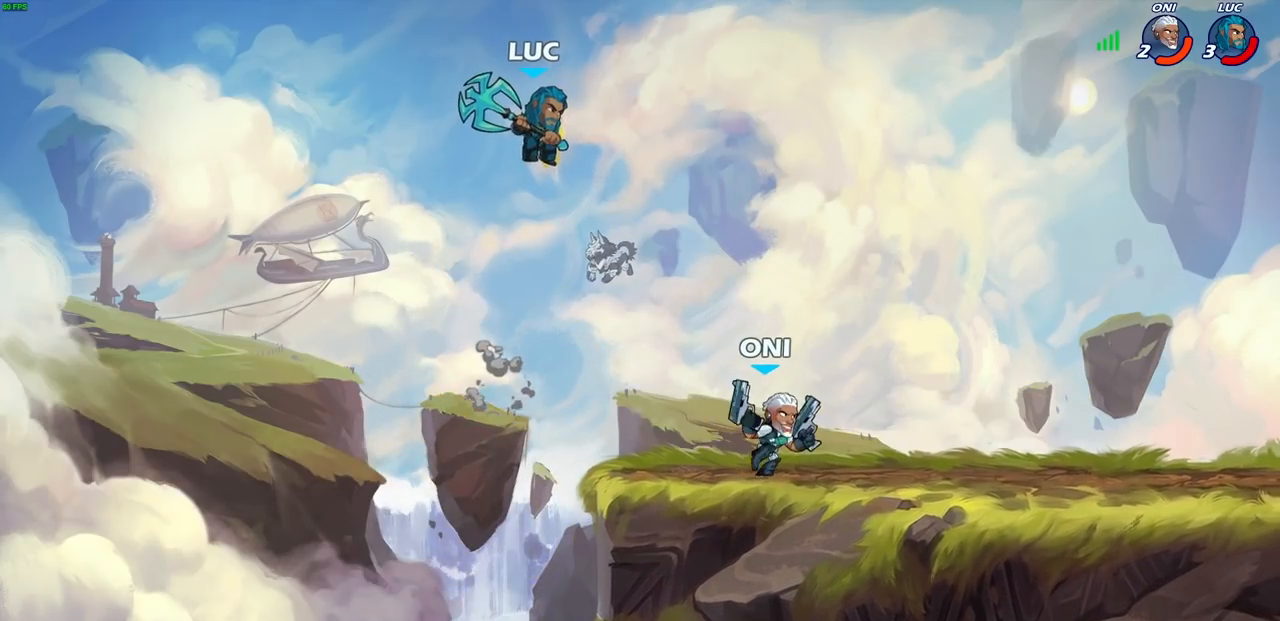
{"buttons": ["R1", "R2"], "left_stick": "center", "right_stick": "center", "events": [[217, "R2", "down"], [233, "R1", "down"]]}
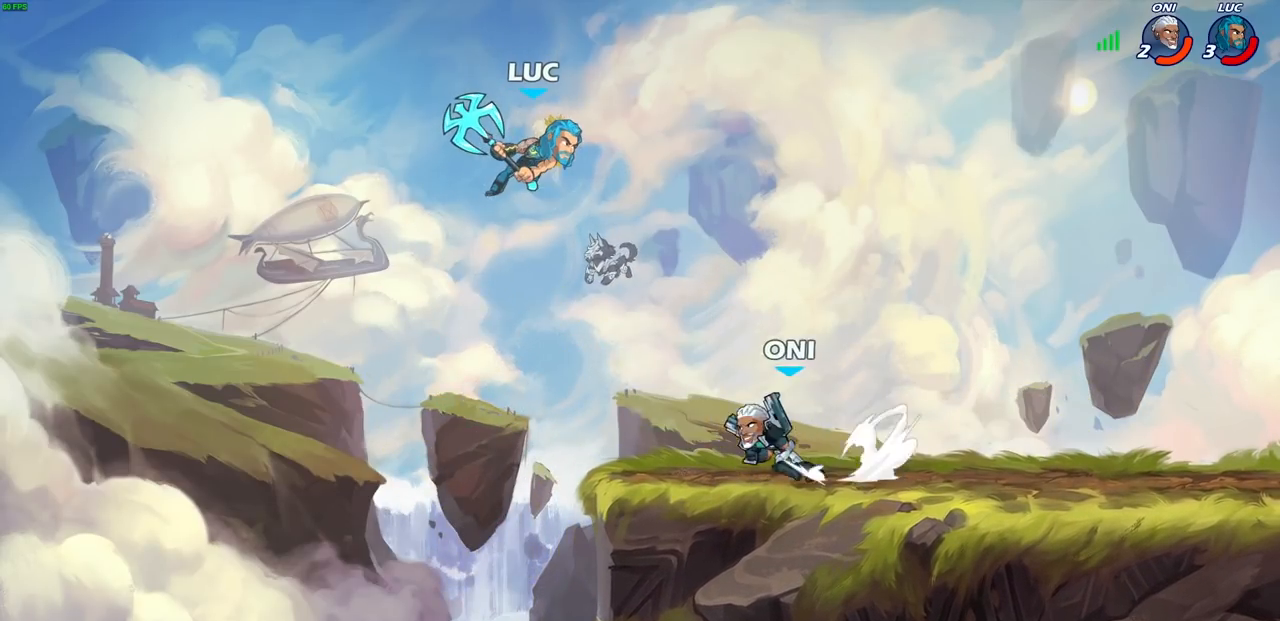
{"buttons": [], "left_stick": "center", "right_stick": "center", "events": [[33, "R1", "up"], [33, "left_stick", "right"], [50, "R2", "up"], [133, "left_stick", "down-right"], [167, "R1", "down"], [233, "R1", "up"], [233, "left_stick", "center"]]}
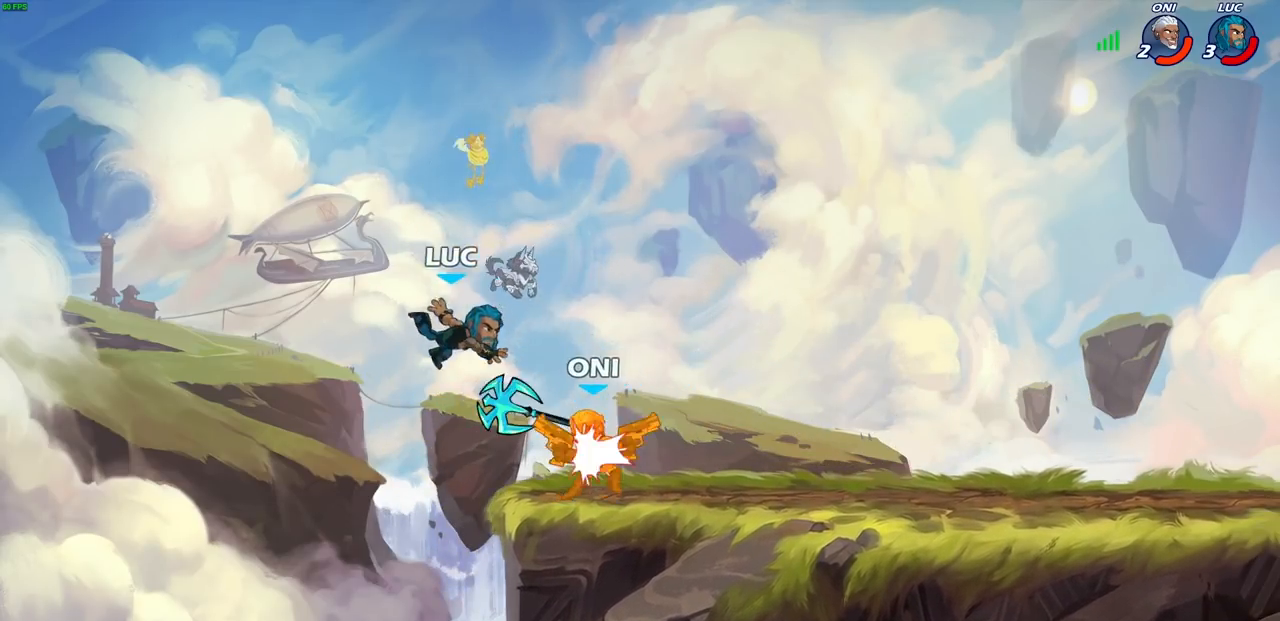
{"buttons": [], "left_stick": "left", "right_stick": "center", "events": [[83, "left_stick", "up-right"], [150, "CIRCLE", "down"], [250, "CIRCLE", "up"], [317, "left_stick", "up"], [433, "left_stick", "left"]]}
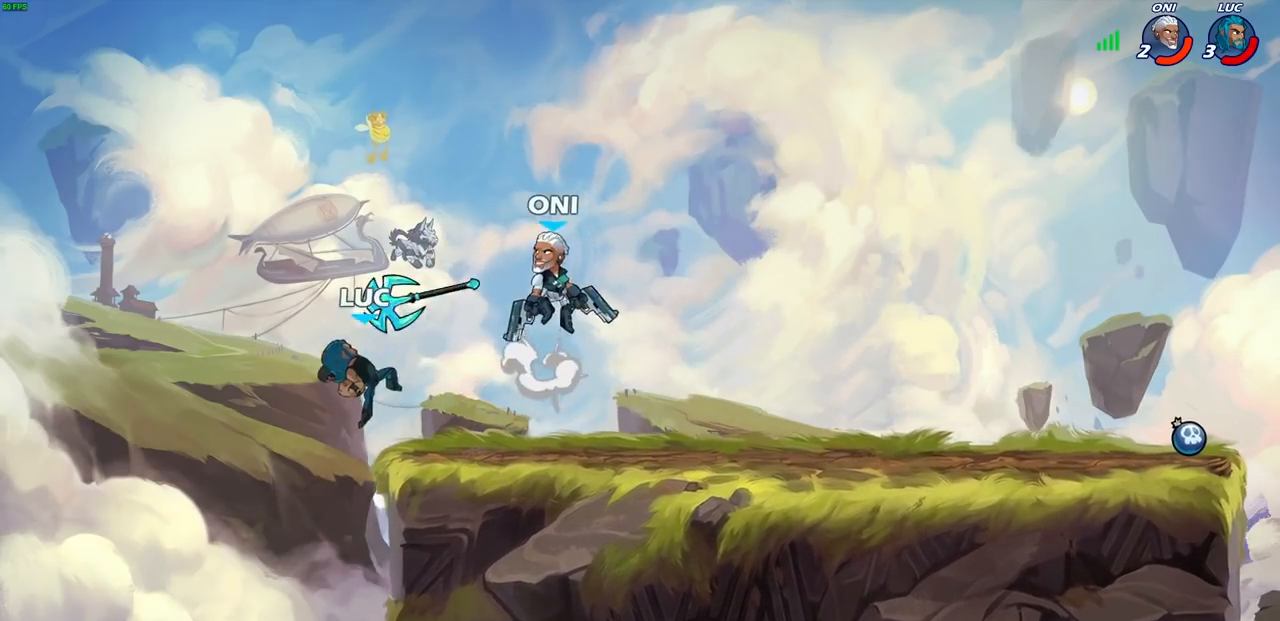
{"buttons": [], "left_stick": "up-right", "right_stick": "center", "events": [[133, "left_stick", "up-right"], [233, "left_stick", "right"], [317, "R1", "down"], [350, "left_stick", "up-right"], [417, "R1", "up"]]}
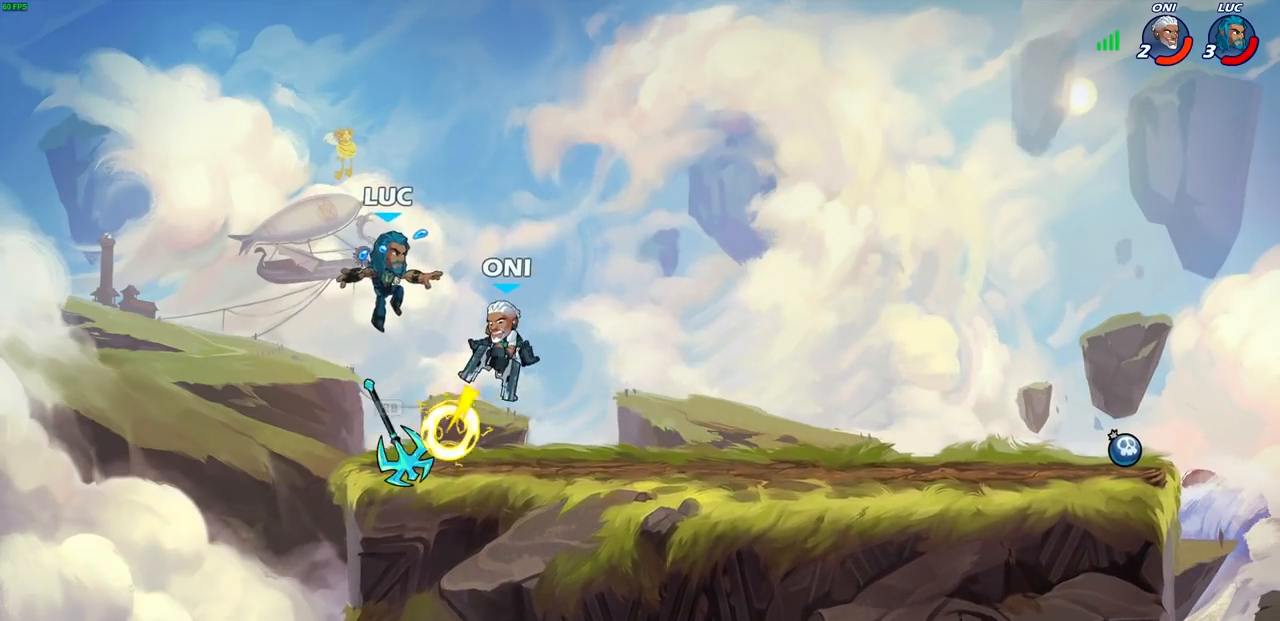
{"buttons": ["SQUARE"], "left_stick": "center", "right_stick": "center", "events": [[100, "left_stick", "down"], [233, "left_stick", "center"], [267, "SQUARE", "down"], [333, "SQUARE", "up"], [433, "SQUARE", "down"]]}
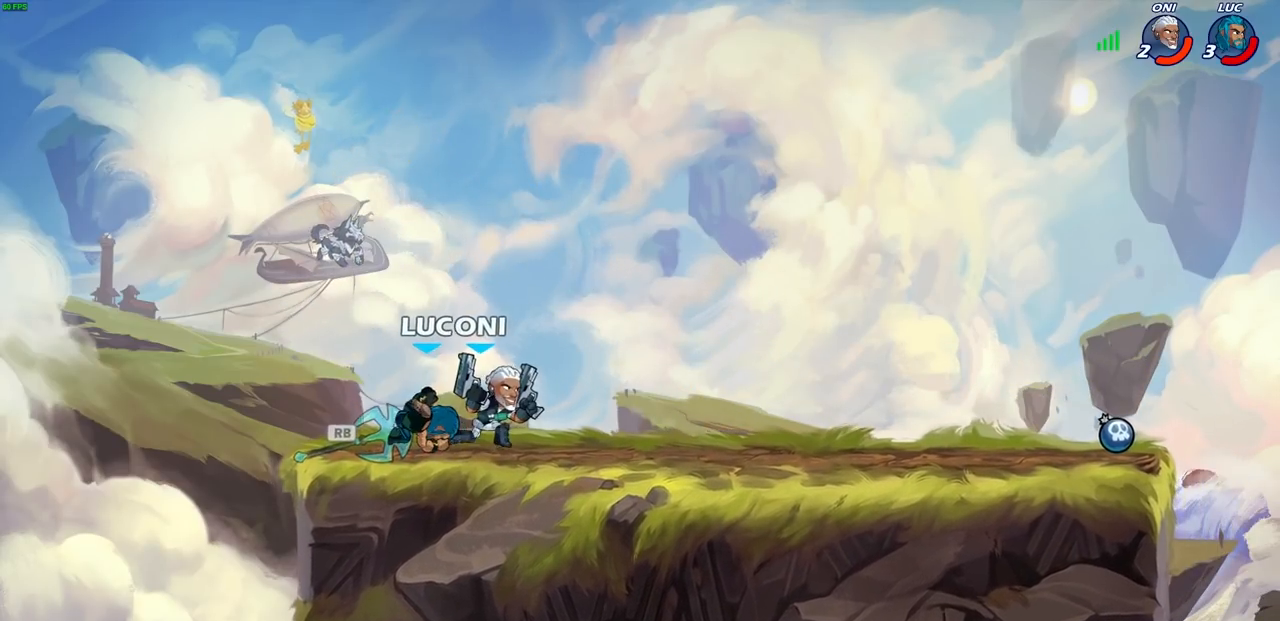
{"buttons": ["R1", "R2"], "left_stick": "up-right", "right_stick": "center", "events": [[17, "SQUARE", "up"], [100, "SQUARE", "down"], [183, "SQUARE", "up"], [200, "left_stick", "right"], [300, "CROSS", "down"], [300, "left_stick", "up-right"], [467, "CROSS", "up"], [467, "R1", "down"], [467, "R2", "down"]]}
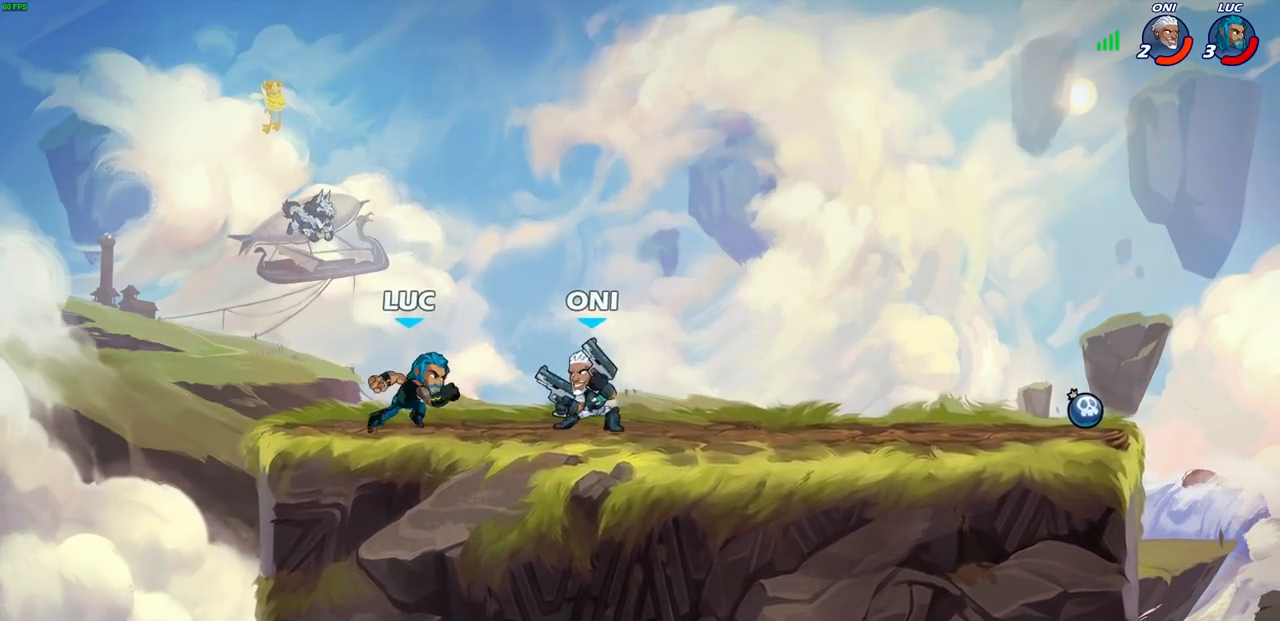
{"buttons": [], "left_stick": "left", "right_stick": "center", "events": [[150, "R1", "up"], [150, "R2", "up"], [250, "left_stick", "down-left"], [350, "left_stick", "left"]]}
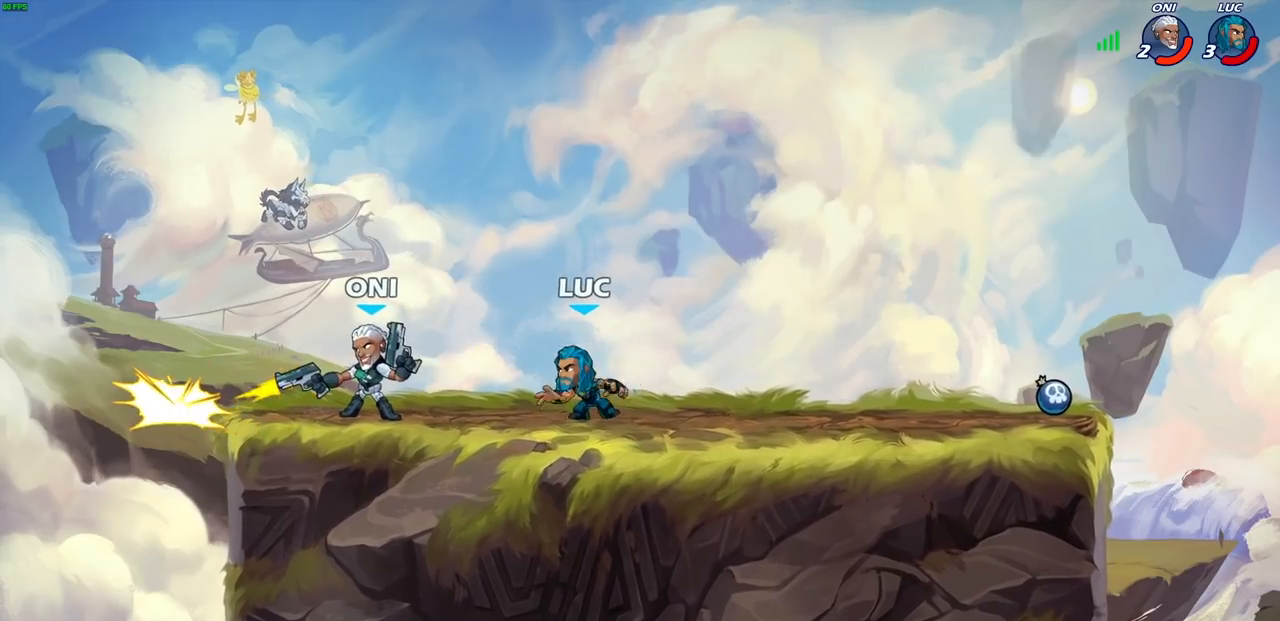
{"buttons": [], "left_stick": "left", "right_stick": "center", "events": [[67, "left_stick", "down-left"], [83, "R2", "down"], [117, "SQUARE", "down"], [150, "R1", "down"], [217, "R1", "up"], [217, "R2", "up"], [233, "SQUARE", "up"], [233, "left_stick", "center"], [317, "CROSS", "down"], [350, "CIRCLE", "down"], [350, "CROSS", "up"], [417, "CIRCLE", "up"], [500, "left_stick", "left"]]}
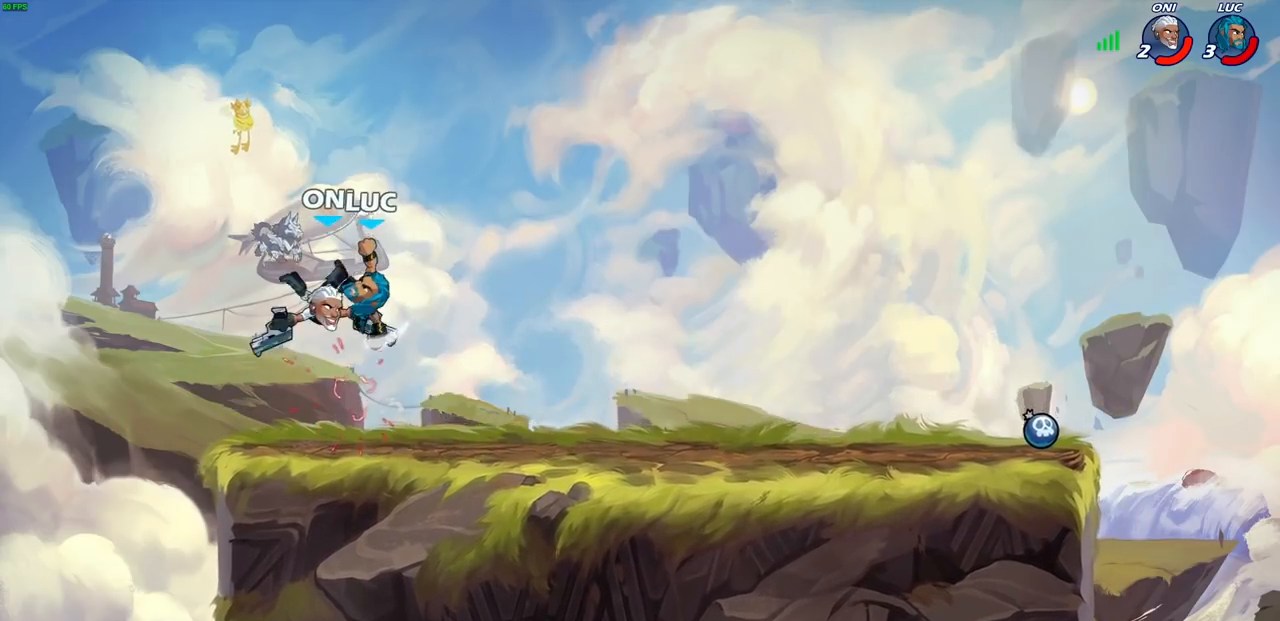
{"buttons": [], "left_stick": "center", "right_stick": "center", "events": [[33, "left_stick", "up-left"], [250, "left_stick", "center"]]}
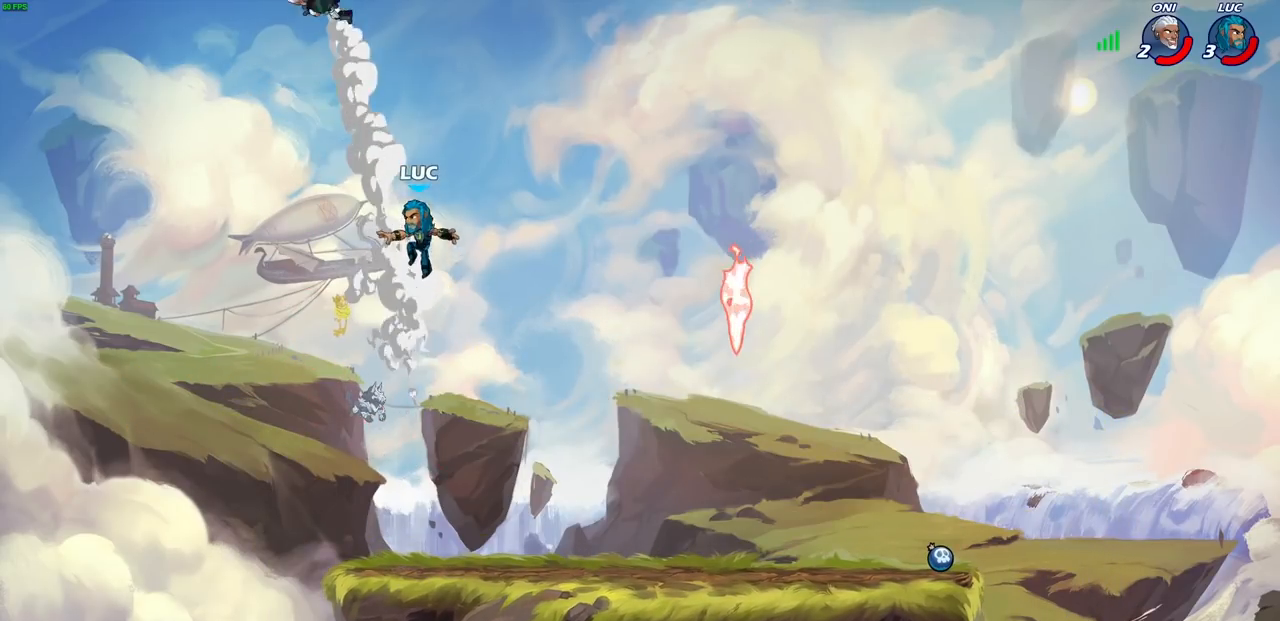
{"buttons": [], "left_stick": "center", "right_stick": "center"}
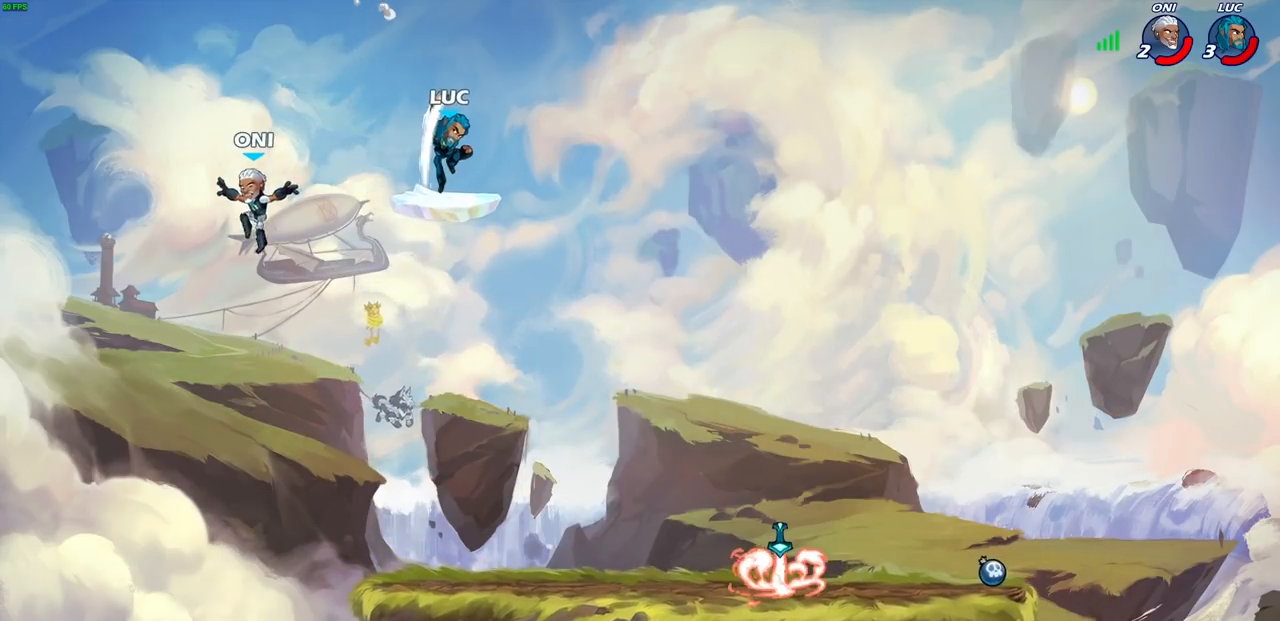
{"buttons": ["CROSS"], "left_stick": "right", "right_stick": "center", "events": [[267, "left_stick", "right"], [333, "CROSS", "down"]]}
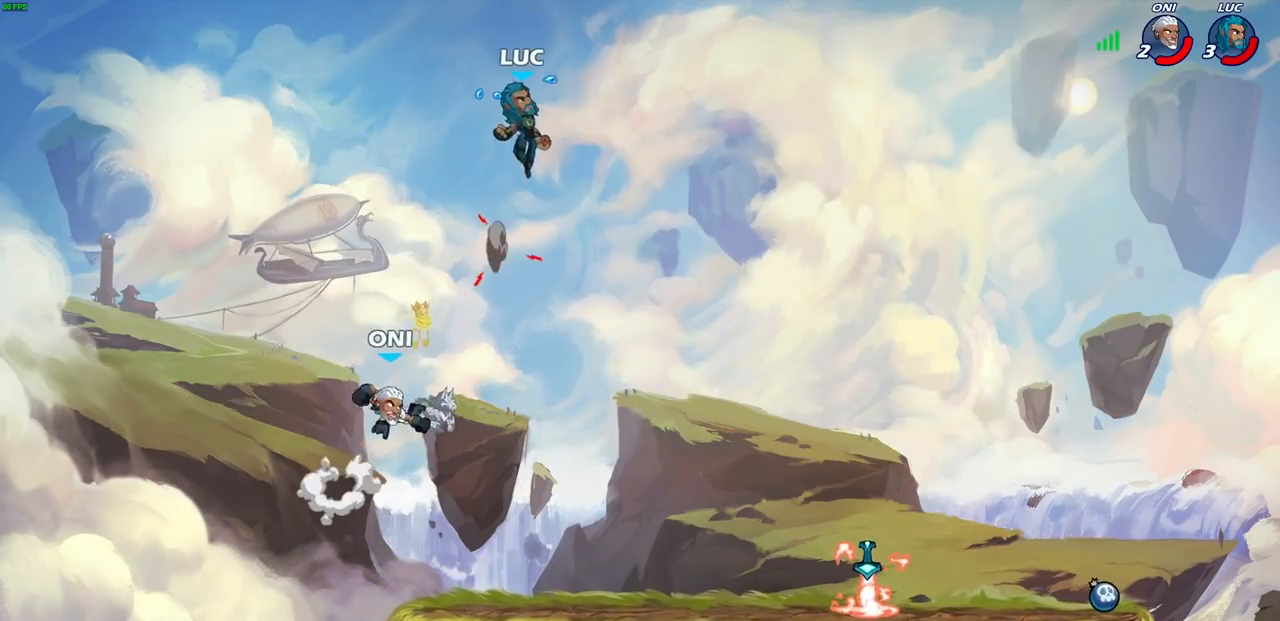
{"buttons": [], "left_stick": "down-right", "right_stick": "center", "events": [[33, "CROSS", "up"], [167, "left_stick", "down-right"]]}
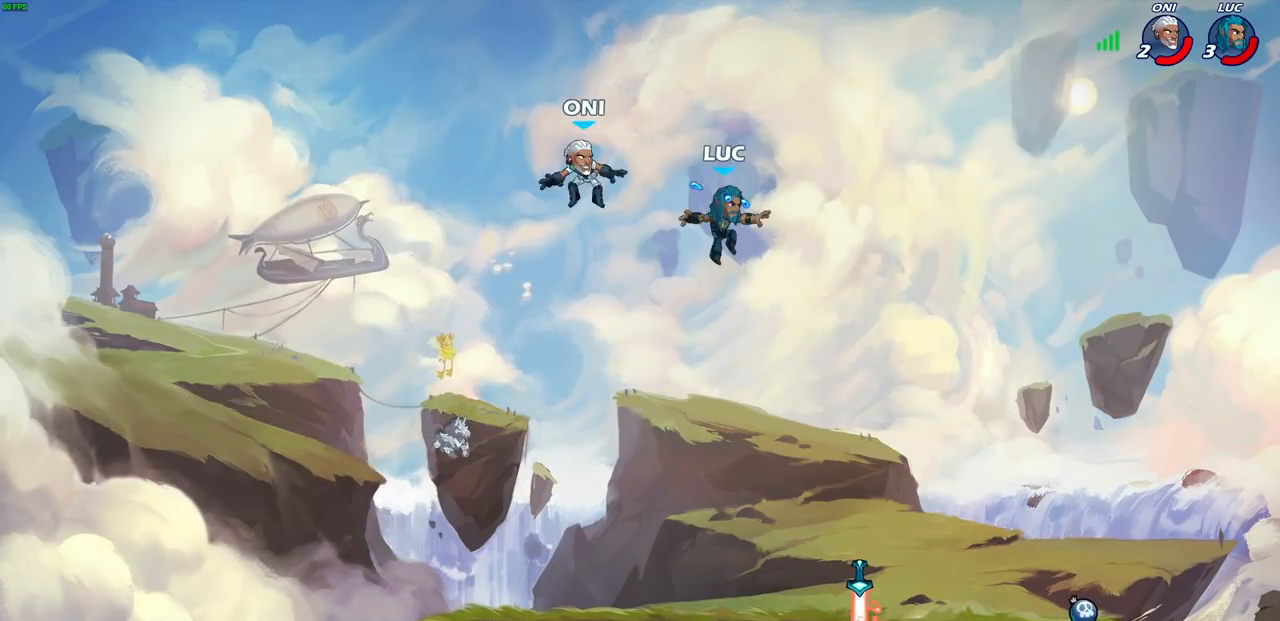
{"buttons": [], "left_stick": "left", "right_stick": "center", "events": [[417, "R1", "down"], [467, "left_stick", "left"], [500, "R1", "up"]]}
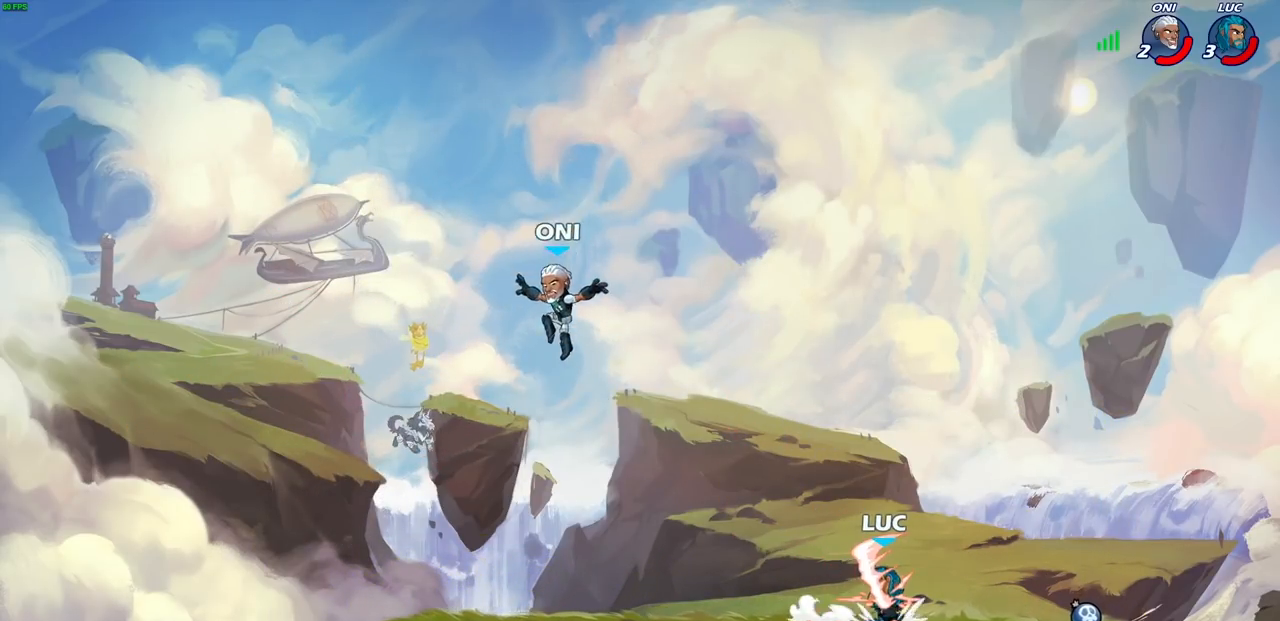
{"buttons": [], "left_stick": "center", "right_stick": "center", "events": [[100, "R2", "down"], [150, "CIRCLE", "down"], [200, "R2", "up"], [233, "CIRCLE", "up"], [417, "left_stick", "center"]]}
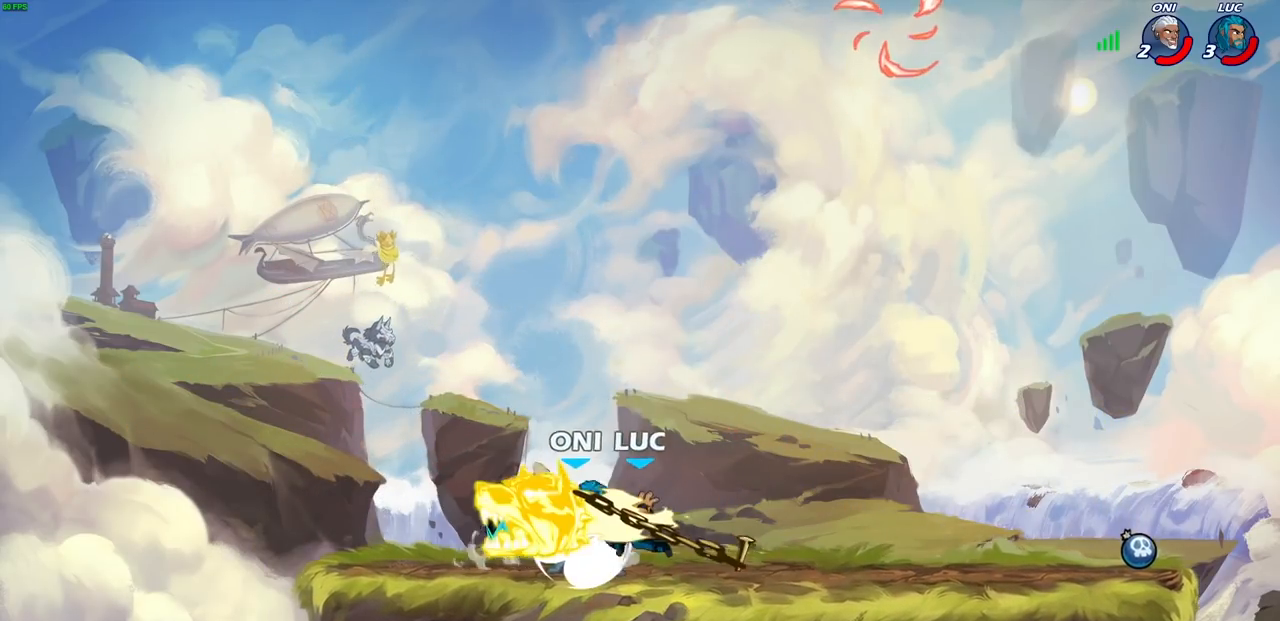
{"buttons": [], "left_stick": "right", "right_stick": "center", "events": [[417, "left_stick", "right"]]}
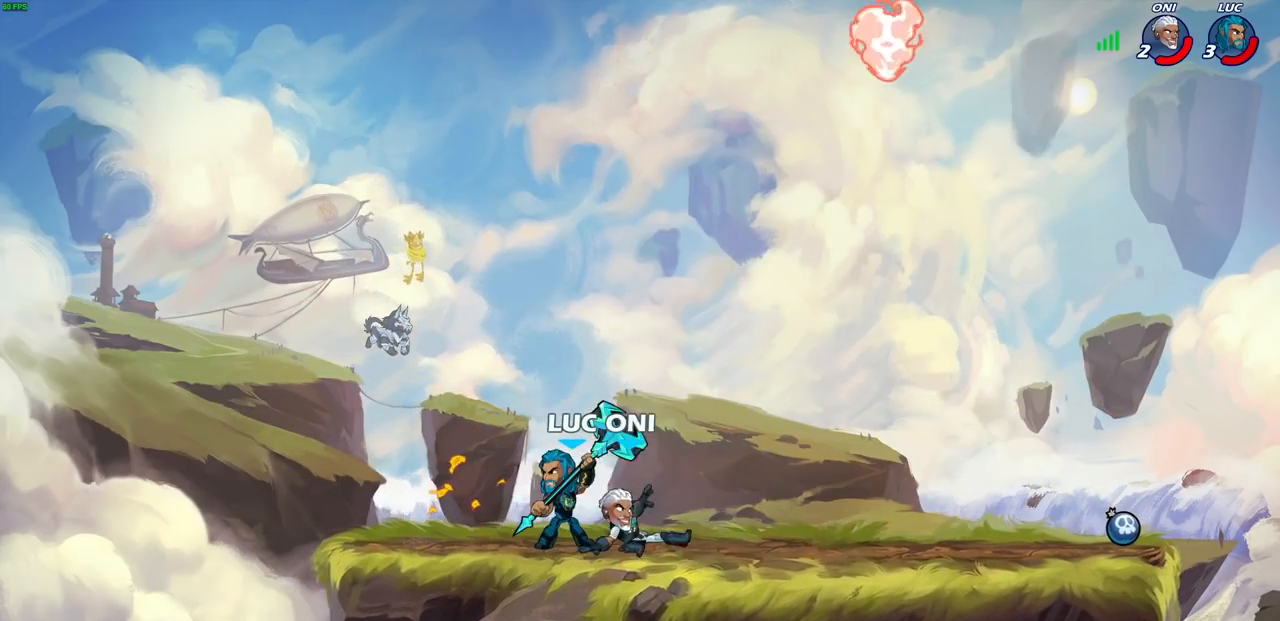
{"buttons": [], "left_stick": "center", "right_stick": "center", "events": [[17, "CROSS", "down"], [17, "left_stick", "up-right"], [50, "R2", "down"], [167, "CROSS", "up"], [233, "R2", "up"], [350, "SQUARE", "down"], [383, "left_stick", "center"], [417, "SQUARE", "up"]]}
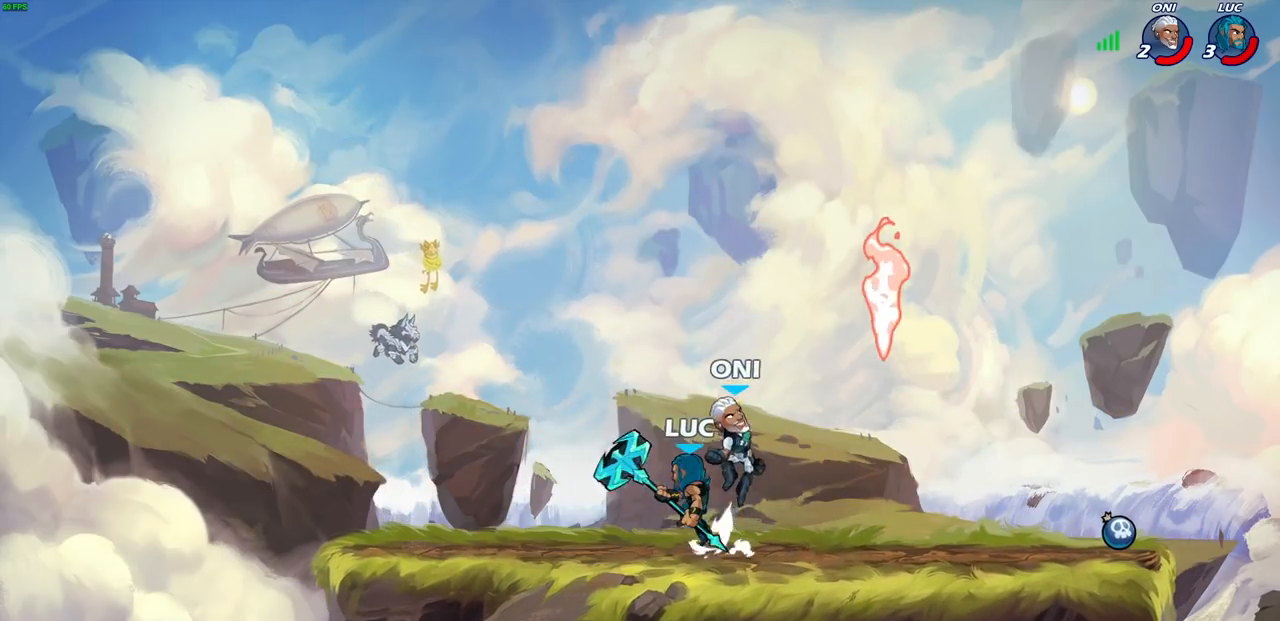
{"buttons": [], "left_stick": "down-left", "right_stick": "center", "events": [[17, "SQUARE", "down"], [100, "SQUARE", "up"], [183, "SQUARE", "down"], [283, "SQUARE", "up"], [483, "left_stick", "down-left"]]}
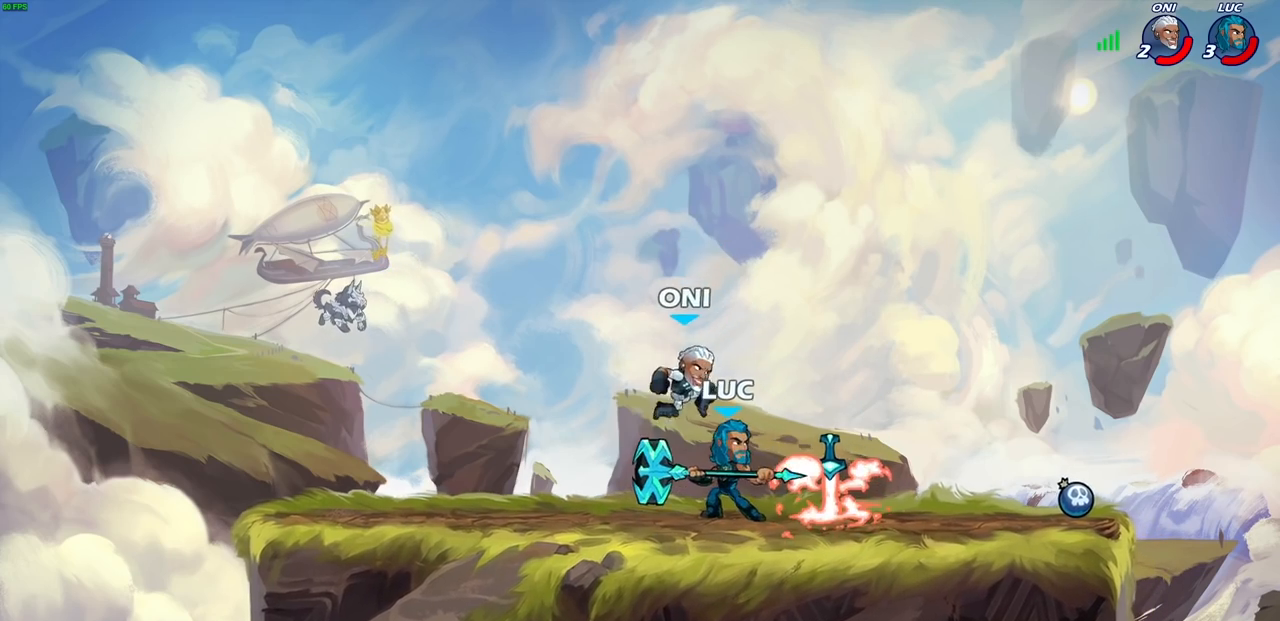
{"buttons": [], "left_stick": "center", "right_stick": "center", "events": [[33, "SQUARE", "down"], [117, "SQUARE", "up"], [183, "left_stick", "center"]]}
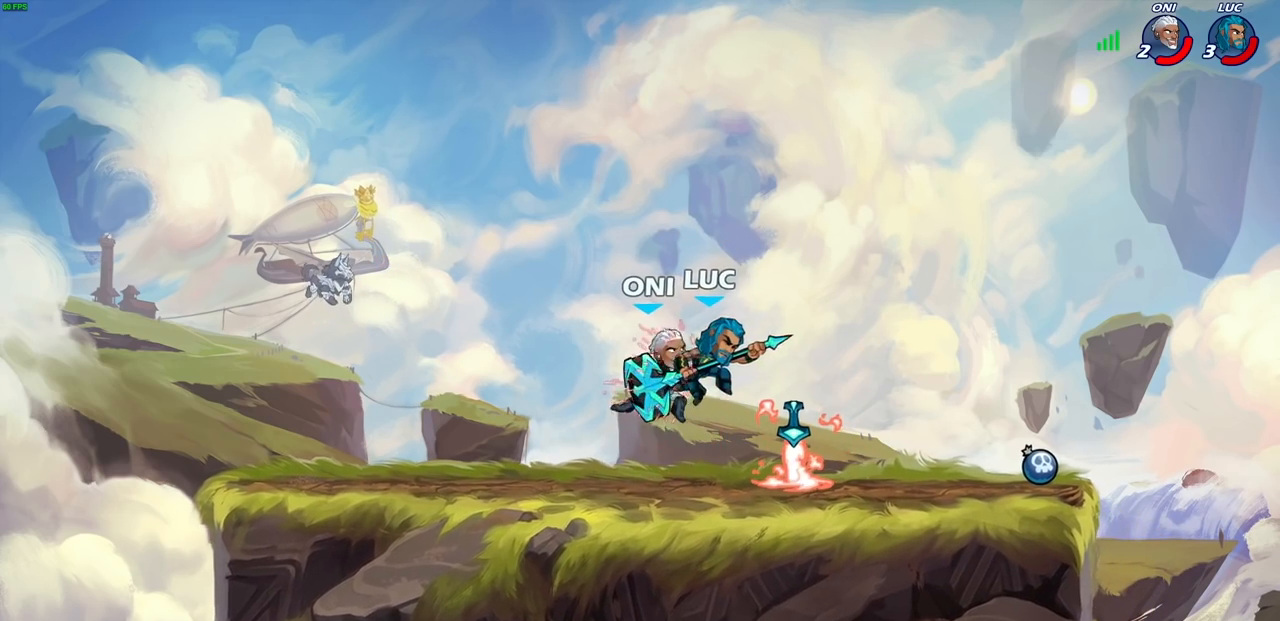
{"buttons": [], "left_stick": "left", "right_stick": "center", "events": [[67, "left_stick", "left"], [100, "R2", "down"], [150, "R1", "down"], [200, "R1", "up"], [217, "R2", "up"], [317, "R2", "down"], [383, "R1", "down"], [450, "R1", "up"], [450, "R2", "up"]]}